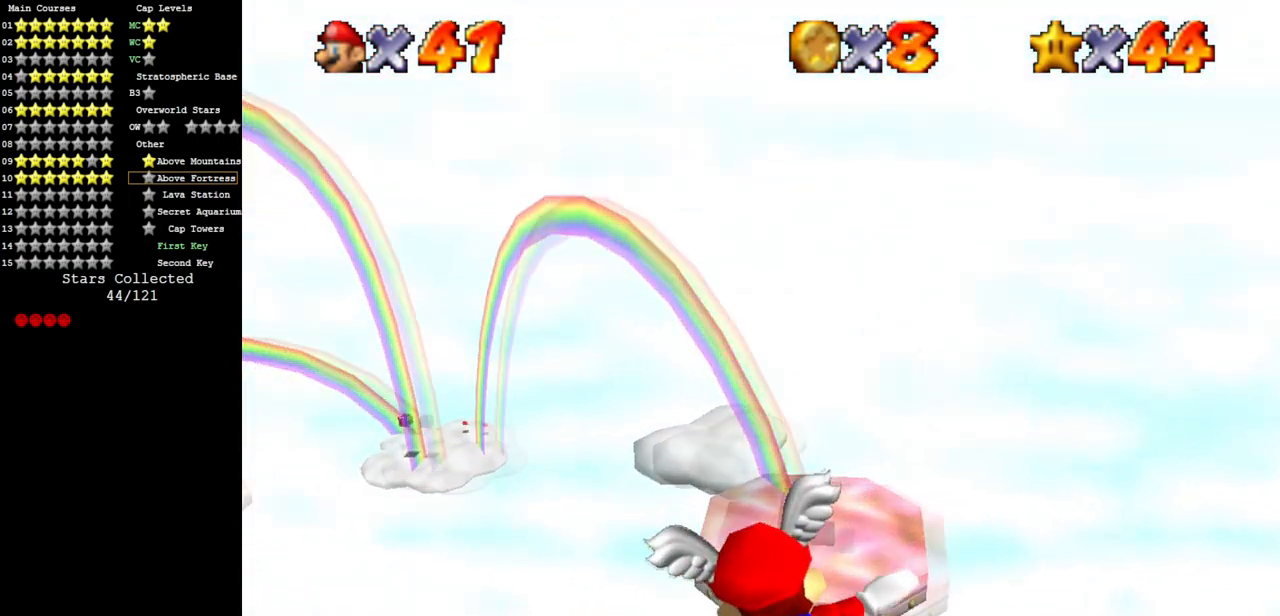
Gameplay with a controller (Nintendo layout); each line is a JSON object with the inputs held at the frame after it. "events" lists button and stick changes between this image and that frame as [ms after this image, input, new state], when the widget could be followed in between. Not read: L3 R3.
{"buttons": [], "left_stick": "up-left", "events": [[250, "left_stick", "center"], [467, "left_stick", "up-left"]]}
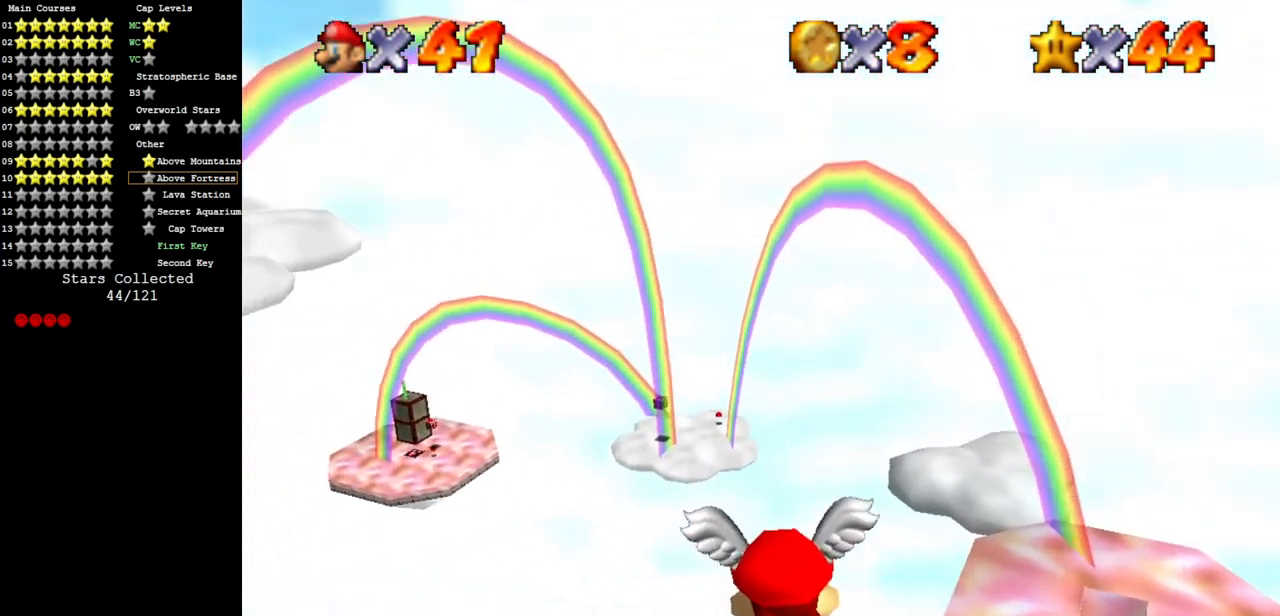
{"buttons": [], "left_stick": "up", "events": [[350, "left_stick", "center"], [501, "left_stick", "up"]]}
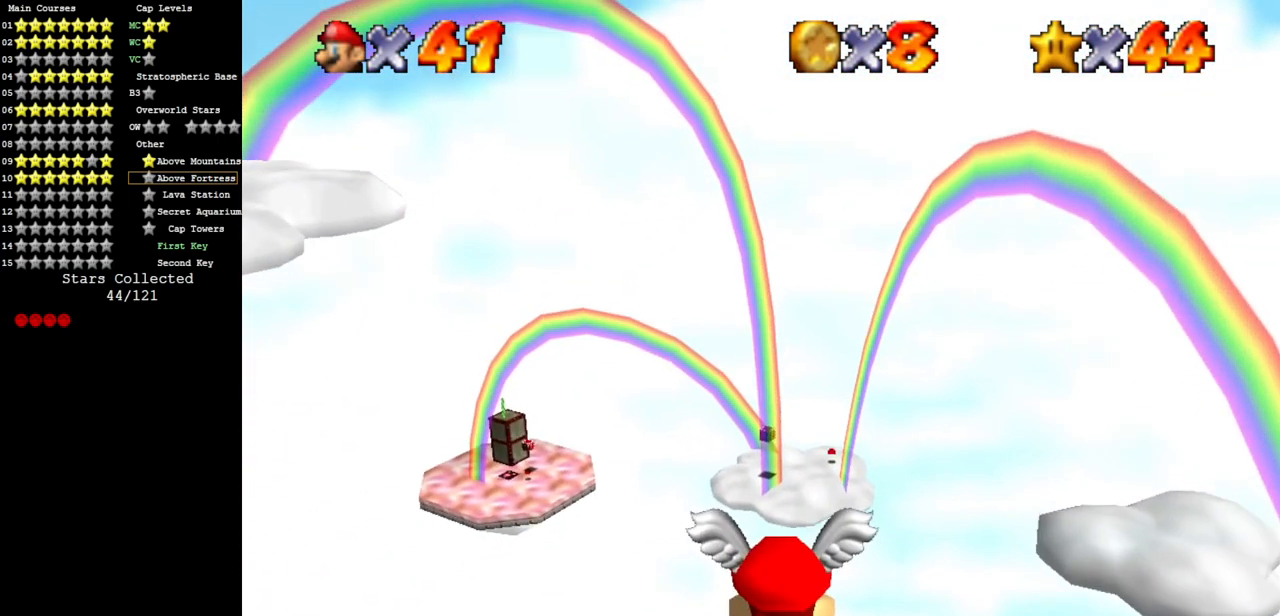
{"buttons": [], "left_stick": "up", "events": [[116, "left_stick", "up-right"], [333, "left_stick", "center"], [450, "left_stick", "up"]]}
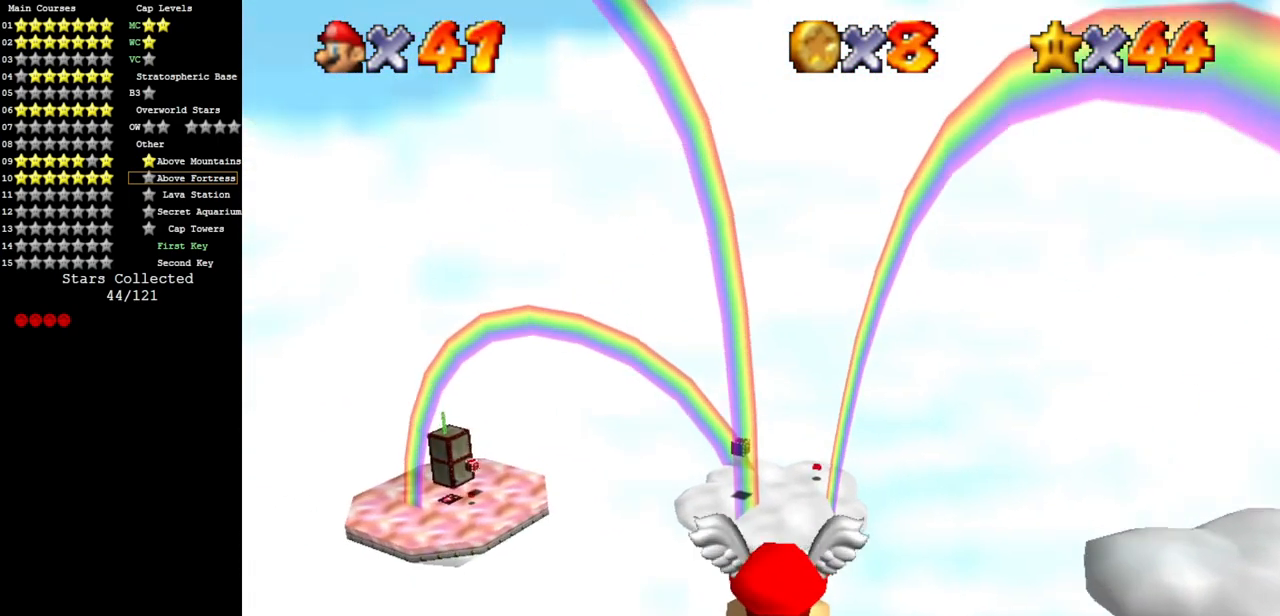
{"buttons": [], "left_stick": "up", "events": [[267, "left_stick", "center"], [434, "left_stick", "up"]]}
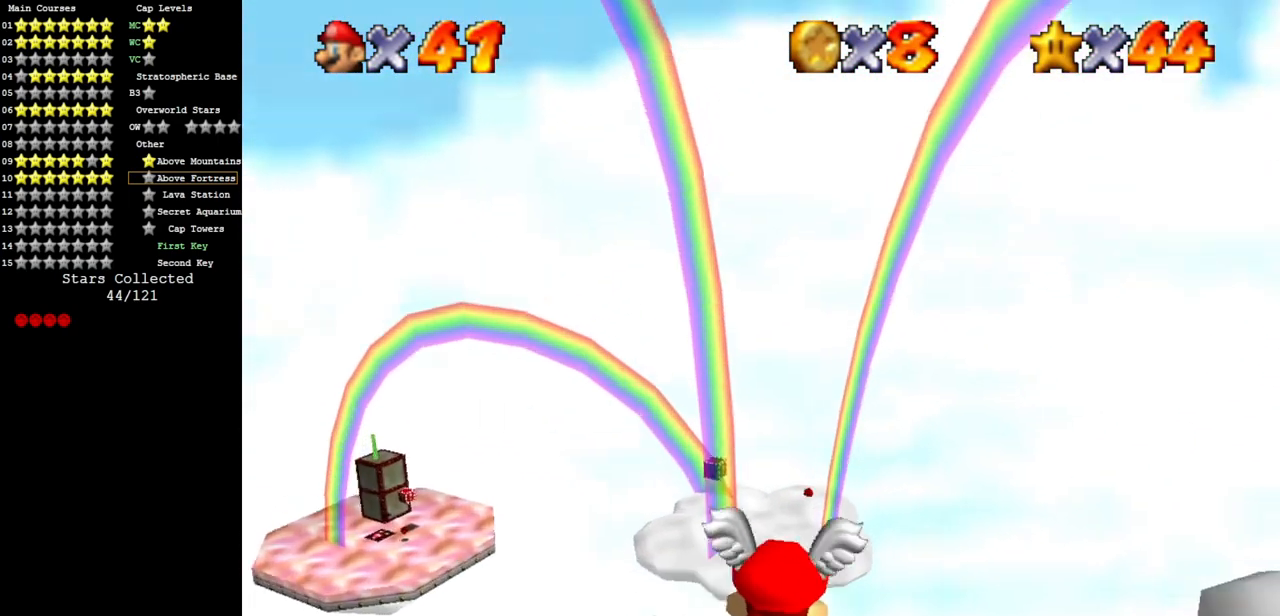
{"buttons": [], "left_stick": "up", "events": [[183, "left_stick", "center"], [283, "left_stick", "up"]]}
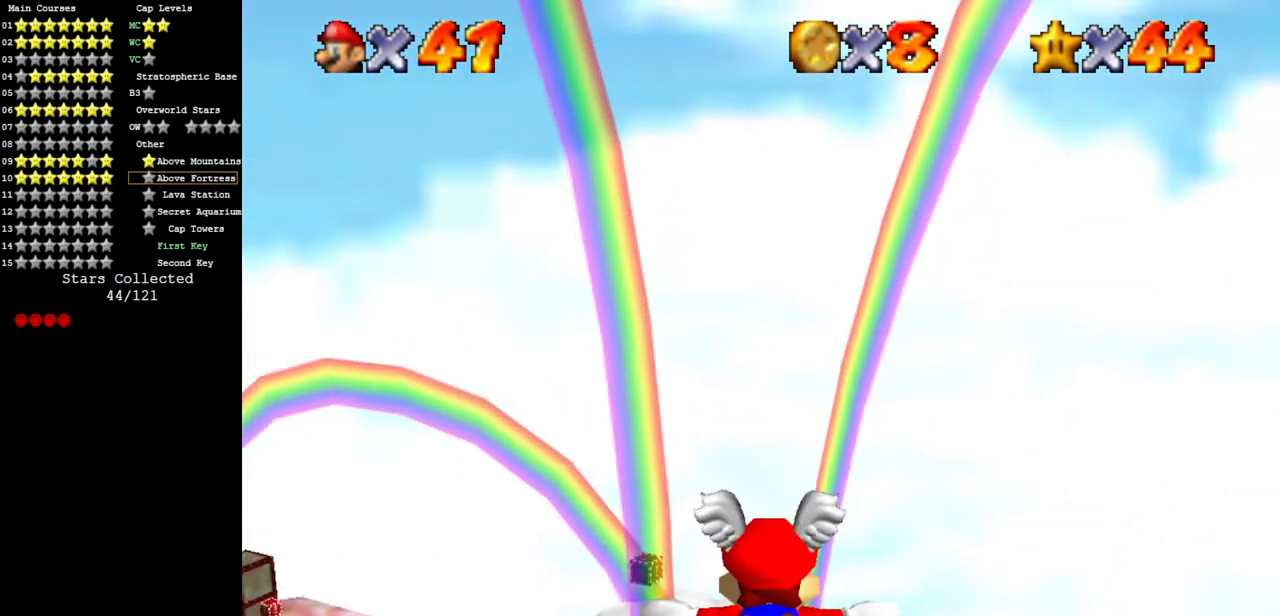
{"buttons": [], "left_stick": "up", "events": [[267, "left_stick", "center"], [417, "left_stick", "up"]]}
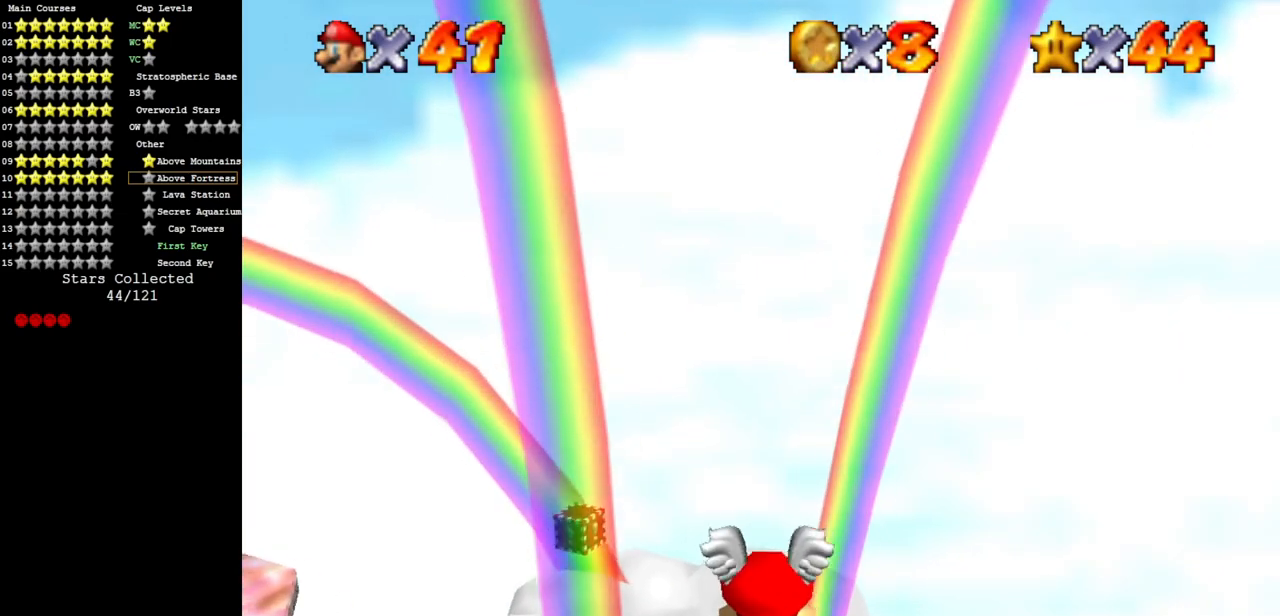
{"buttons": [], "left_stick": "center", "events": [[200, "left_stick", "center"], [283, "left_stick", "up"], [450, "left_stick", "center"]]}
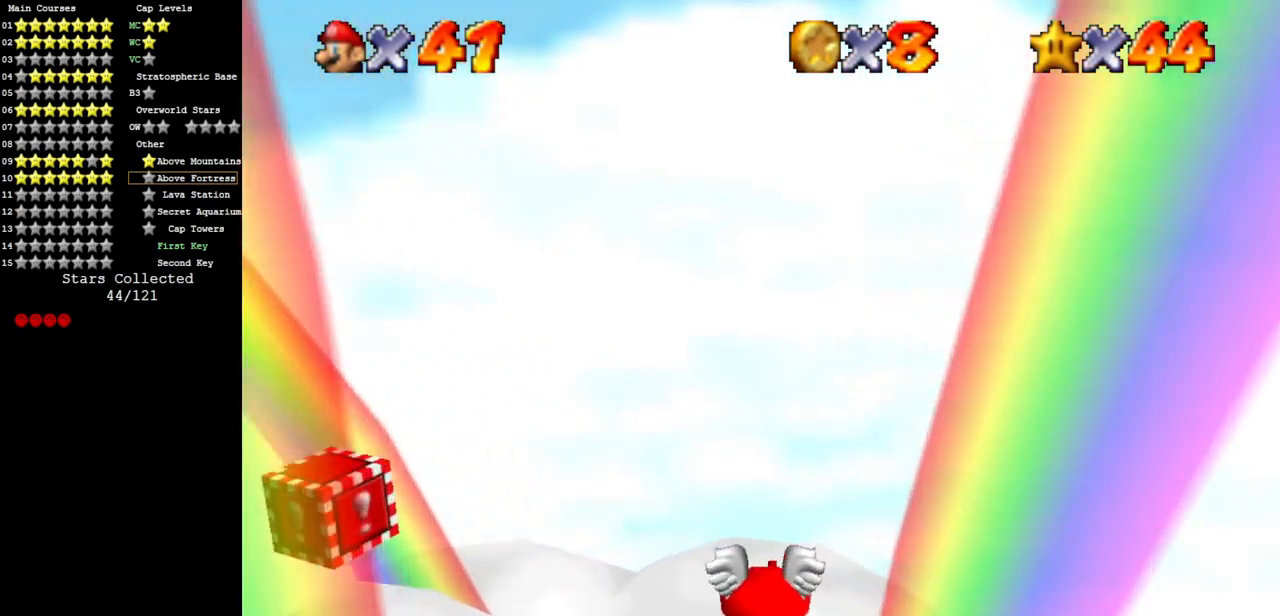
{"buttons": [], "left_stick": "center", "events": [[150, "Z", "down"], [300, "C_DOWN", "down"], [300, "C_RIGHT", "down"], [384, "Z", "up"], [467, "C_DOWN", "up"], [501, "C_RIGHT", "up"]]}
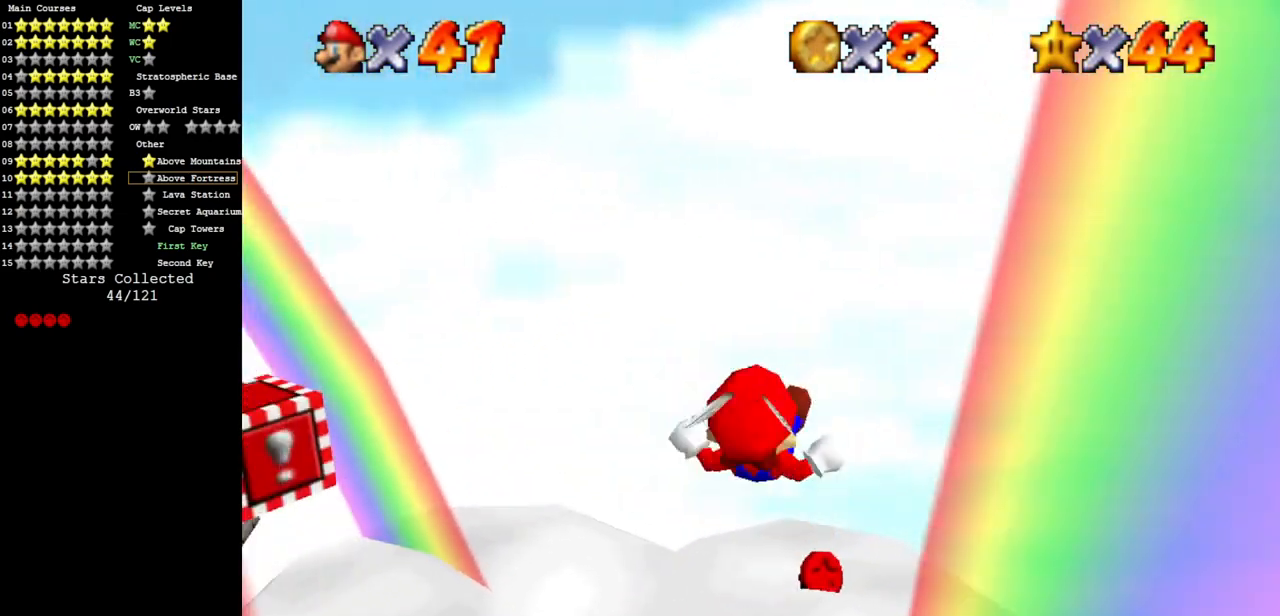
{"buttons": [], "left_stick": "right", "events": [[50, "C_DOWN", "down"], [50, "C_RIGHT", "down"], [133, "left_stick", "up-right"], [233, "C_DOWN", "up"], [233, "C_RIGHT", "up"], [317, "C_DOWN", "down"], [317, "C_RIGHT", "down"], [417, "left_stick", "right"], [467, "C_DOWN", "up"], [467, "C_RIGHT", "up"]]}
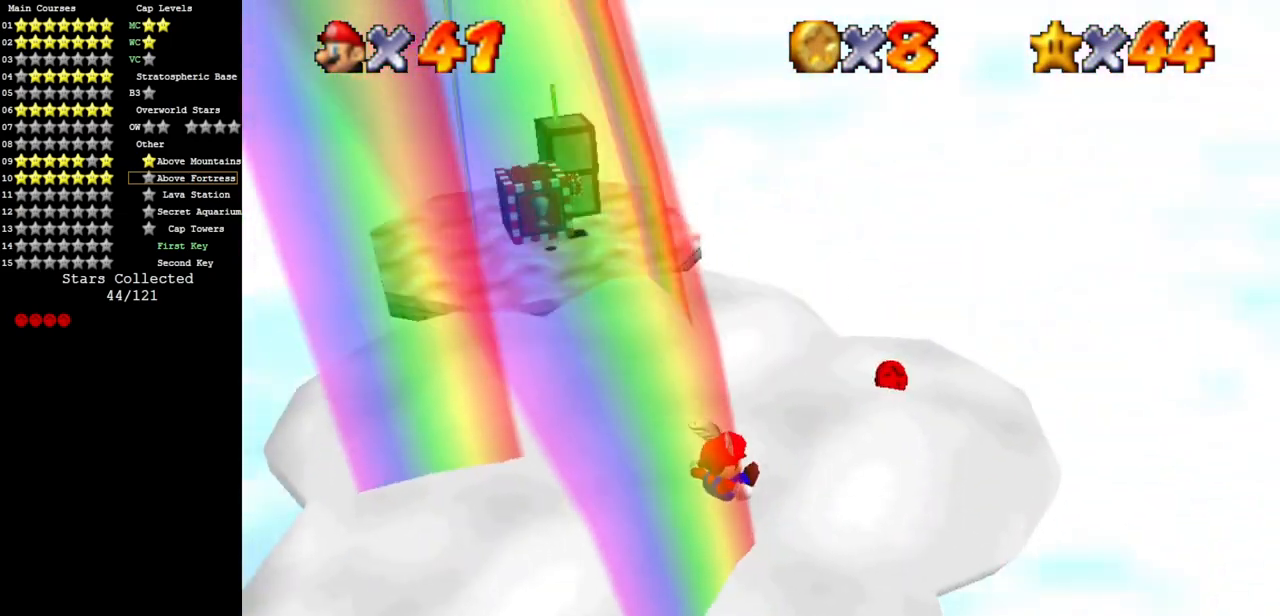
{"buttons": ["C_RIGHT"], "left_stick": "right", "events": [[67, "C_RIGHT", "down"], [100, "C_DOWN", "down"], [234, "C_DOWN", "up"], [267, "C_RIGHT", "up"], [350, "C_DOWN", "down"], [350, "C_RIGHT", "down"], [484, "C_DOWN", "up"]]}
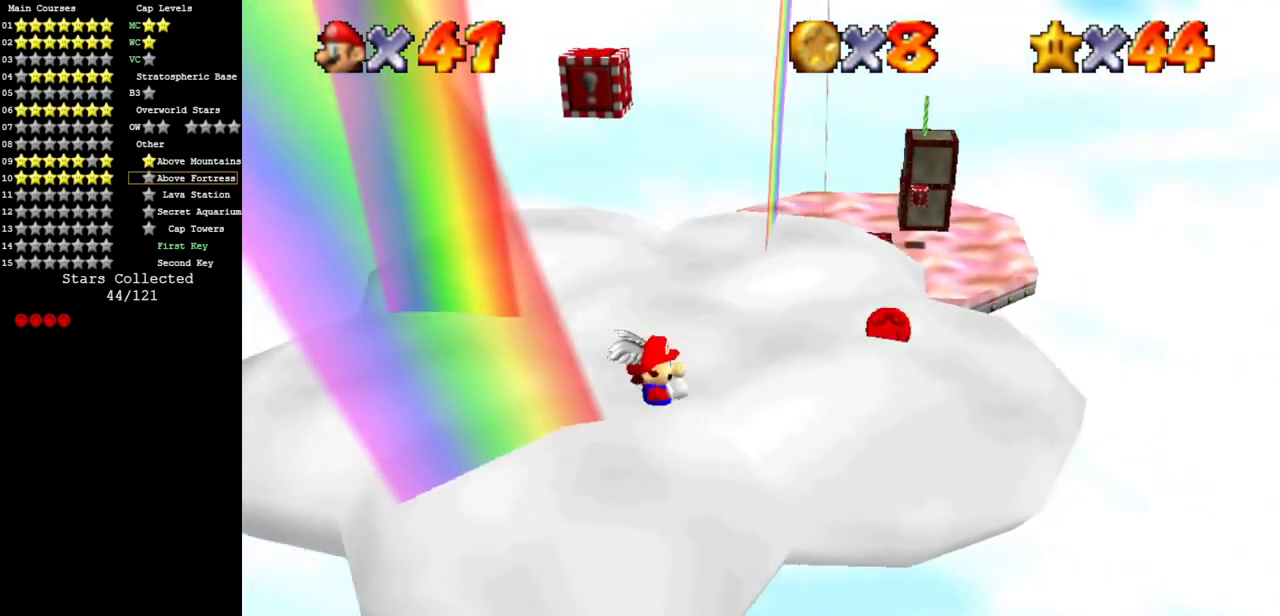
{"buttons": [], "left_stick": "right", "events": [[16, "C_RIGHT", "up"], [367, "C_DOWN", "down"], [367, "C_RIGHT", "down"], [500, "C_DOWN", "up"], [500, "C_RIGHT", "up"]]}
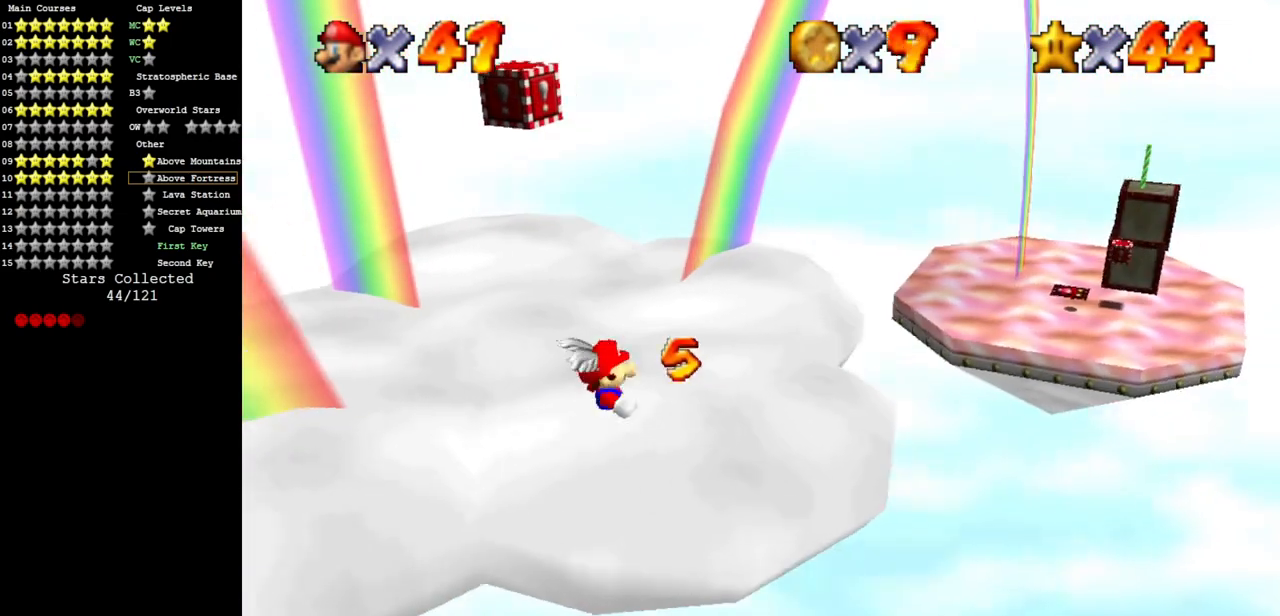
{"buttons": [], "left_stick": "up", "events": [[117, "left_stick", "up"]]}
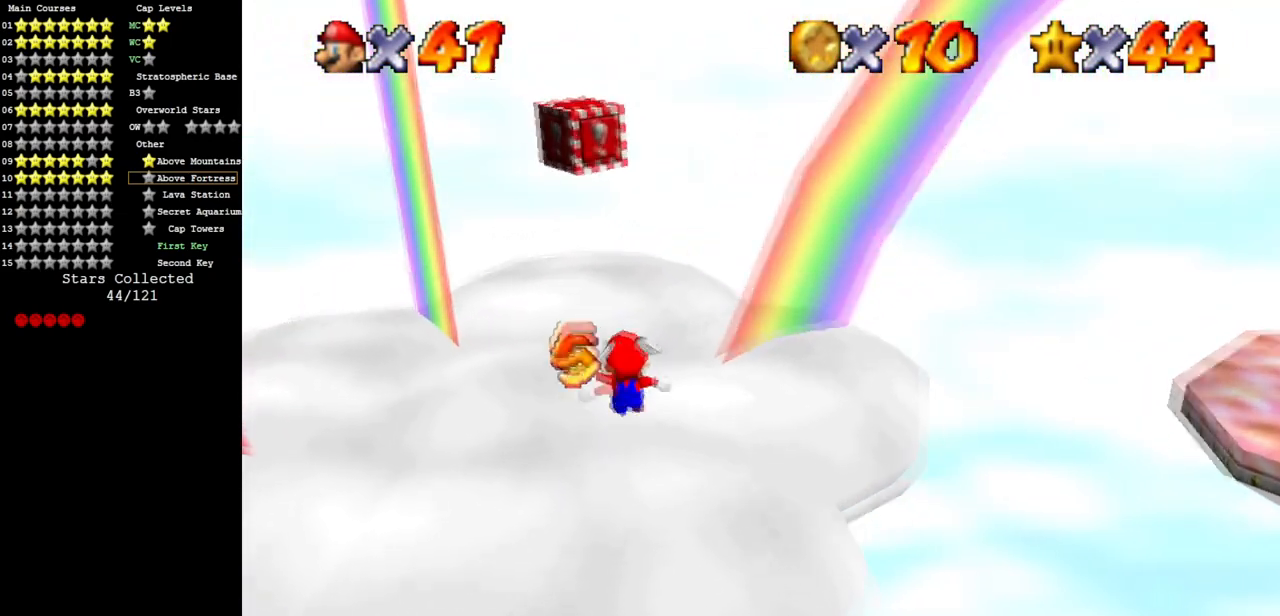
{"buttons": ["C_DOWN", "C_LEFT"], "left_stick": "center", "events": [[116, "A", "down"], [250, "A", "up"], [417, "C_DOWN", "down"], [417, "C_LEFT", "down"], [417, "Z", "down"], [467, "Z", "up"], [500, "left_stick", "center"]]}
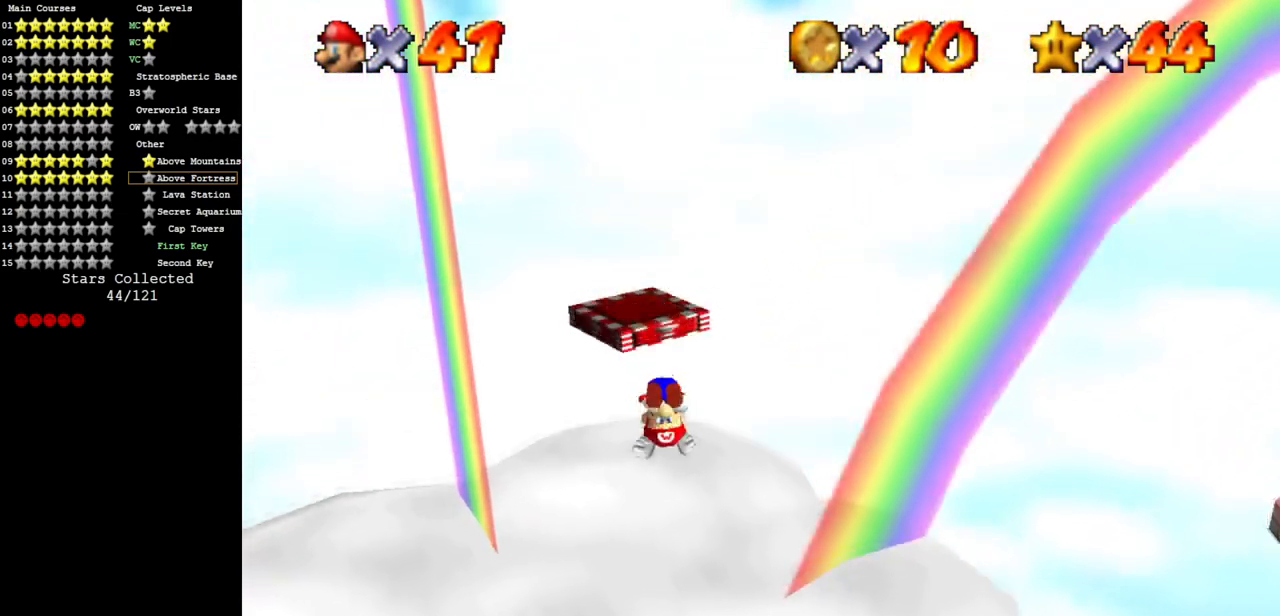
{"buttons": ["C_DOWN", "C_LEFT"], "left_stick": "center", "events": [[117, "C_DOWN", "up"], [117, "C_LEFT", "up"], [184, "C_DOWN", "down"], [184, "C_LEFT", "down"], [317, "C_DOWN", "up"], [334, "C_LEFT", "up"], [400, "C_LEFT", "down"], [434, "C_DOWN", "down"]]}
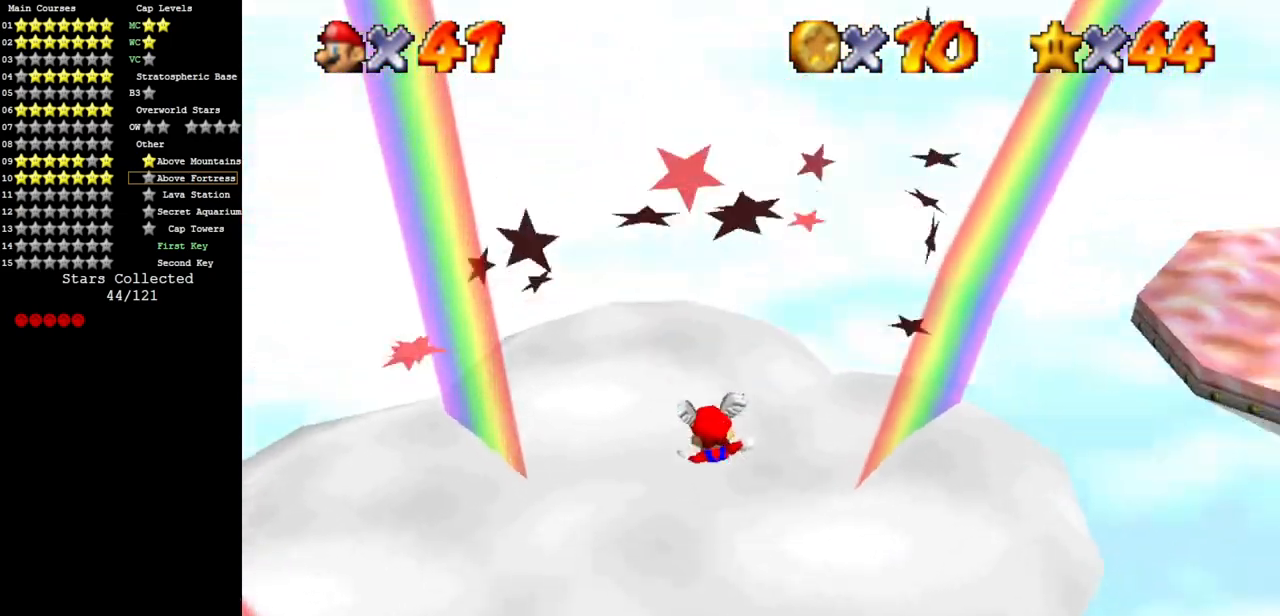
{"buttons": ["A", "B"], "left_stick": "center", "events": [[66, "C_DOWN", "up"], [83, "C_LEFT", "up"], [483, "A", "down"], [483, "B", "down"]]}
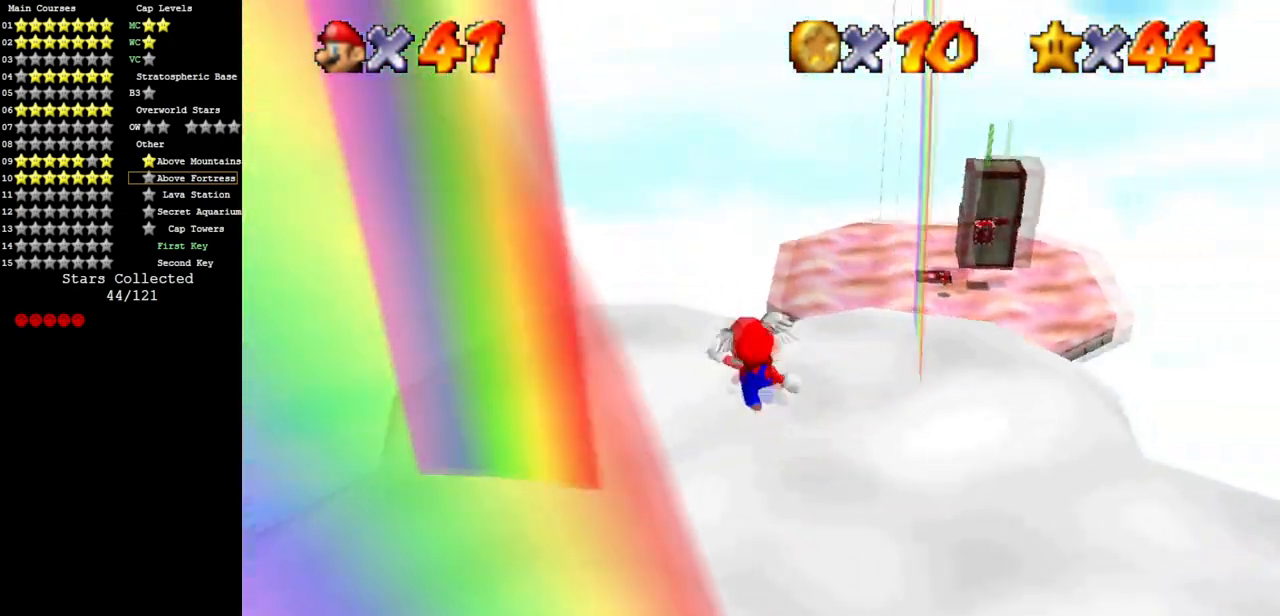
{"buttons": [], "left_stick": "right", "events": [[50, "left_stick", "right"], [83, "A", "up"], [100, "B", "up"], [400, "A", "down"], [450, "A", "up"]]}
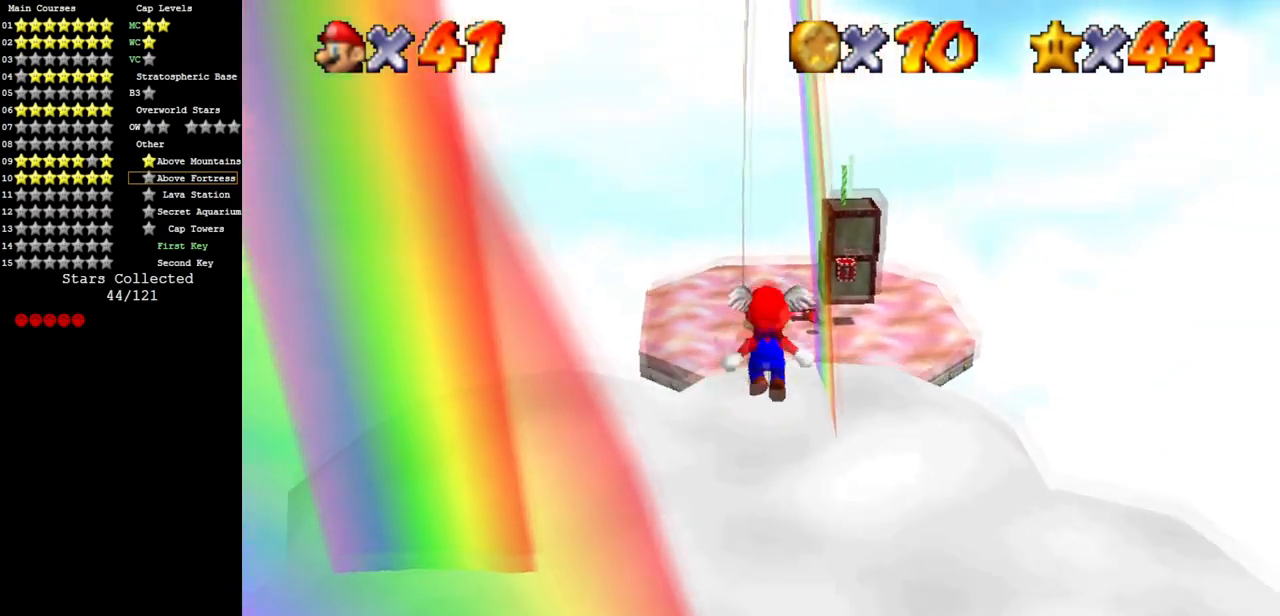
{"buttons": ["A"], "left_stick": "up", "events": [[50, "left_stick", "up-right"], [283, "left_stick", "up"], [433, "A", "down"]]}
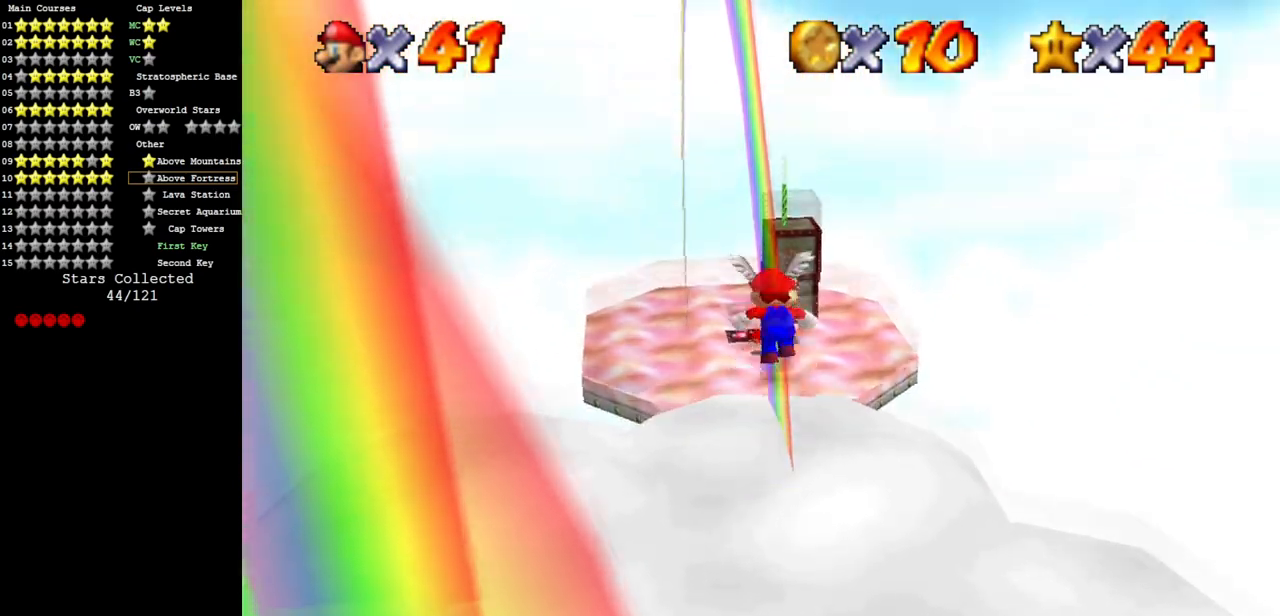
{"buttons": [], "left_stick": "up", "events": [[167, "A", "up"]]}
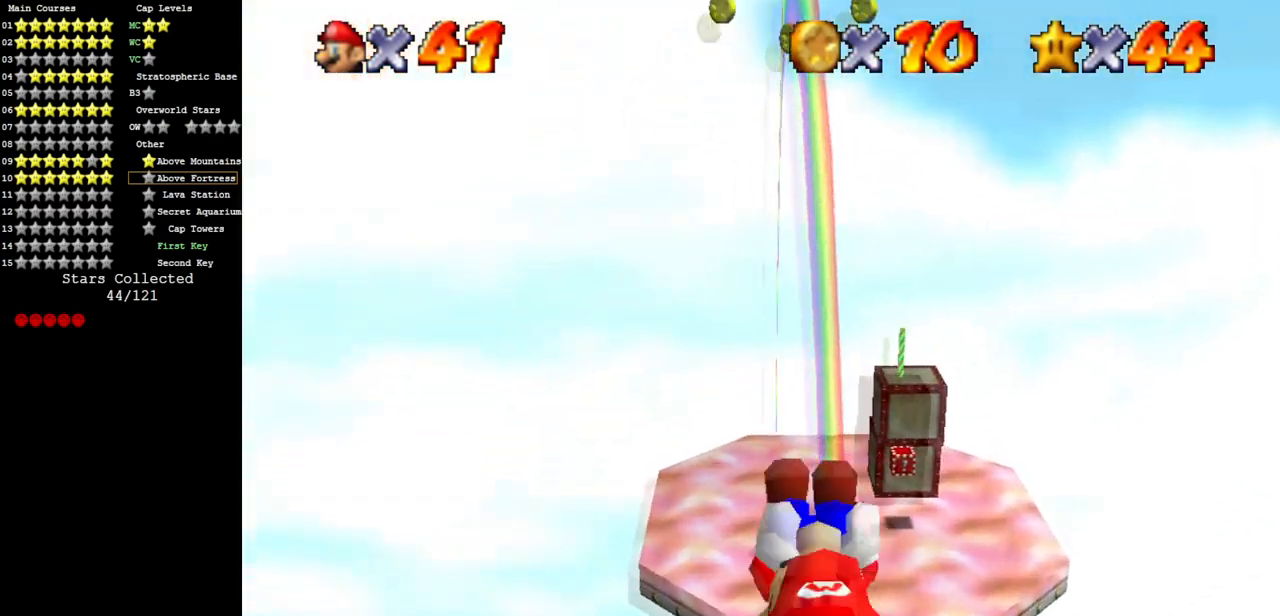
{"buttons": [], "left_stick": "right", "events": [[133, "left_stick", "up-right"], [283, "left_stick", "center"], [400, "left_stick", "right"]]}
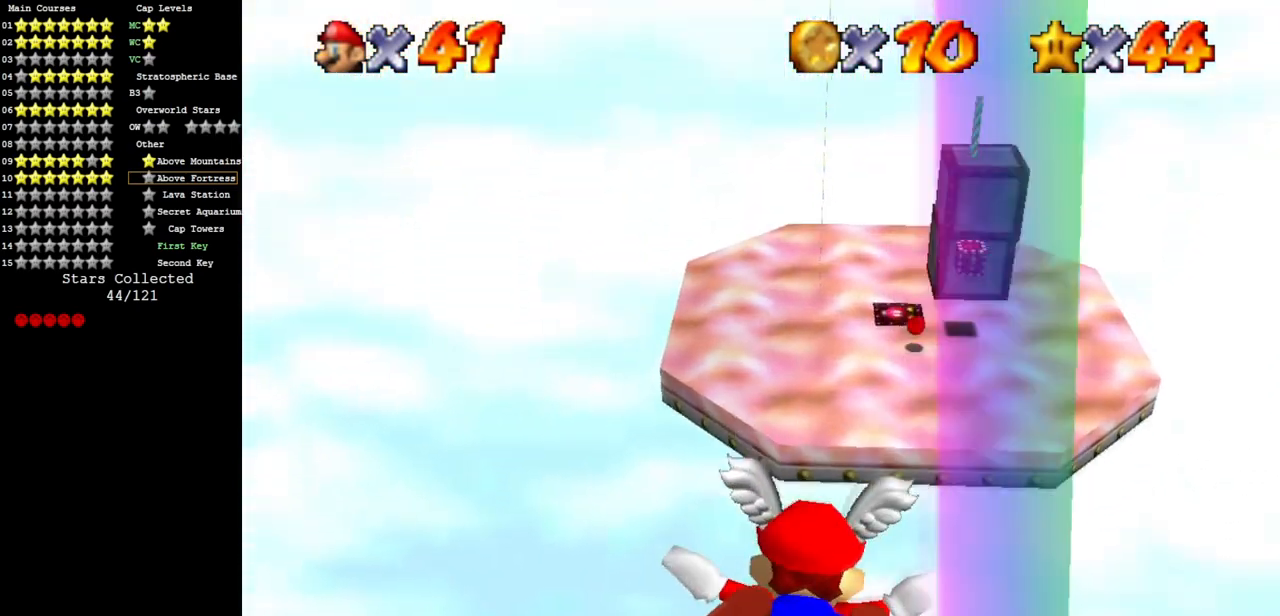
{"buttons": [], "left_stick": "up-right", "events": [[217, "left_stick", "center"], [384, "left_stick", "up-right"]]}
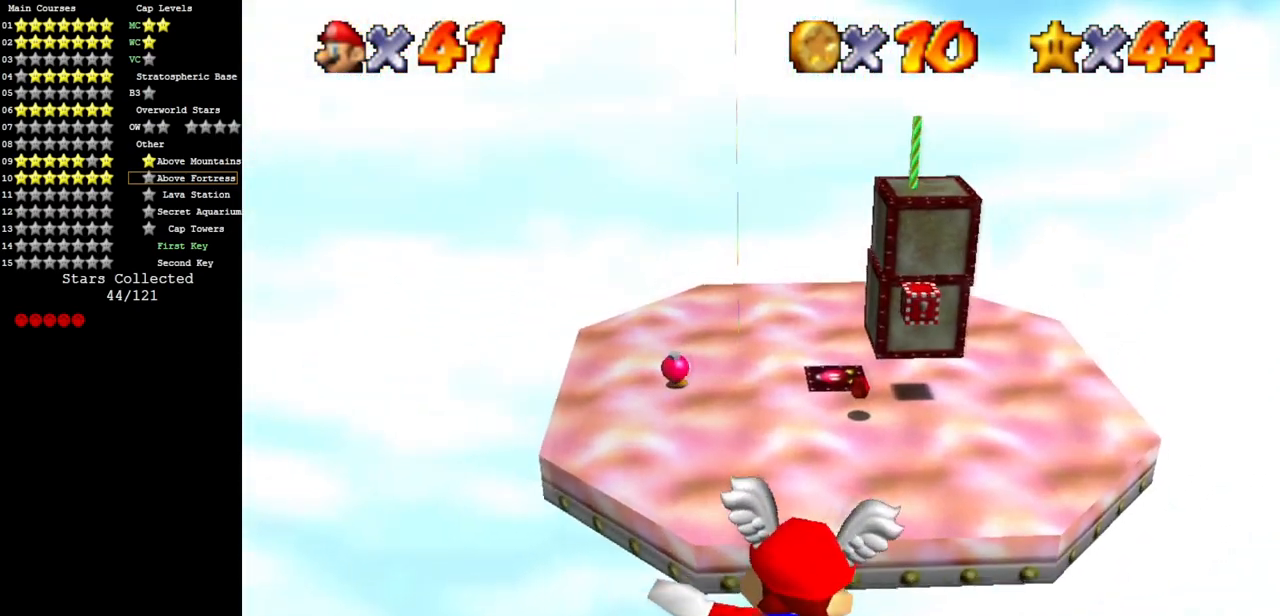
{"buttons": [], "left_stick": "up-right", "events": [[100, "left_stick", "center"], [283, "left_stick", "up-right"]]}
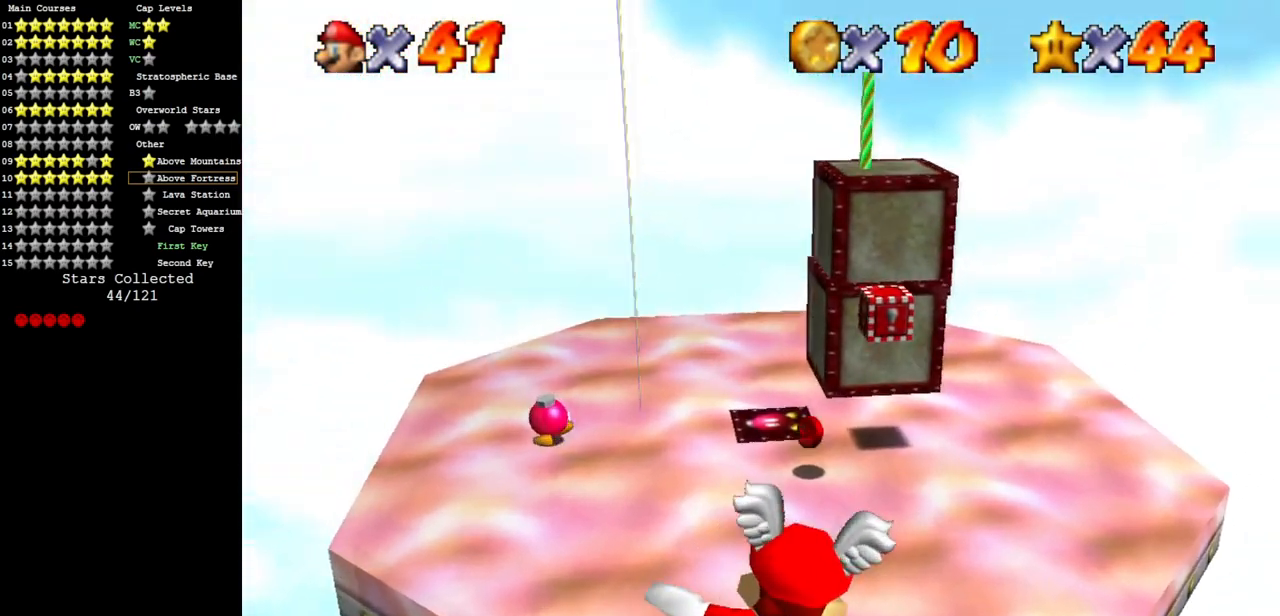
{"buttons": [], "left_stick": "up", "events": [[67, "left_stick", "center"], [267, "left_stick", "up"]]}
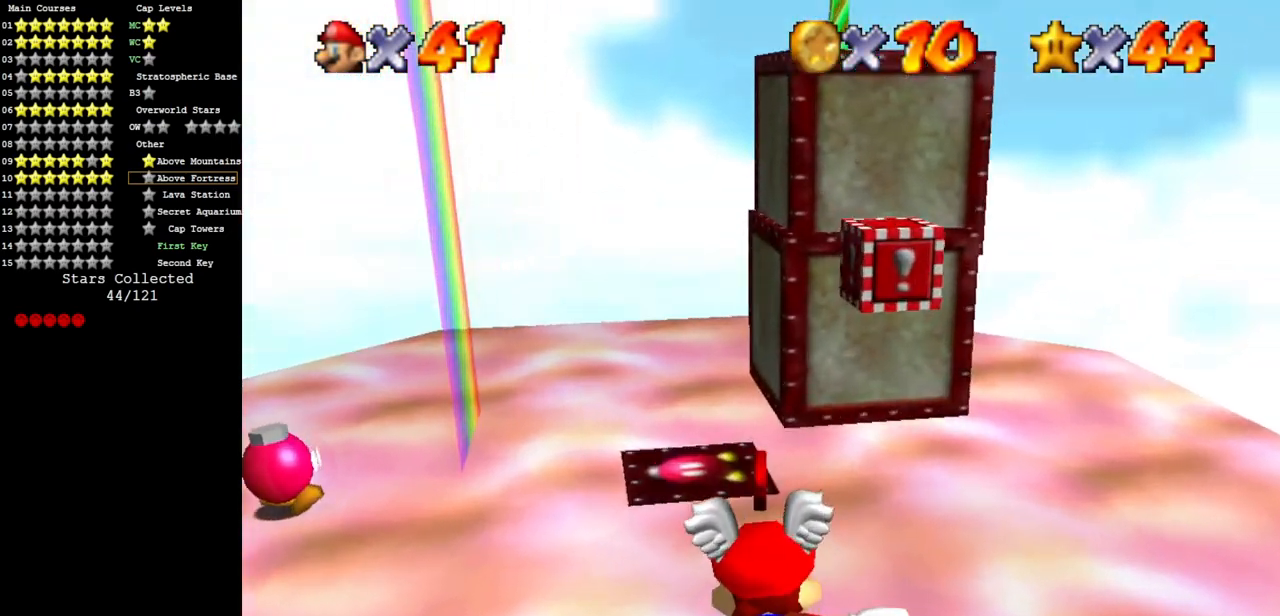
{"buttons": [], "left_stick": "down-left", "events": [[50, "left_stick", "up-left"], [183, "left_stick", "left"], [317, "A", "down"], [350, "A", "up"], [417, "left_stick", "down-left"]]}
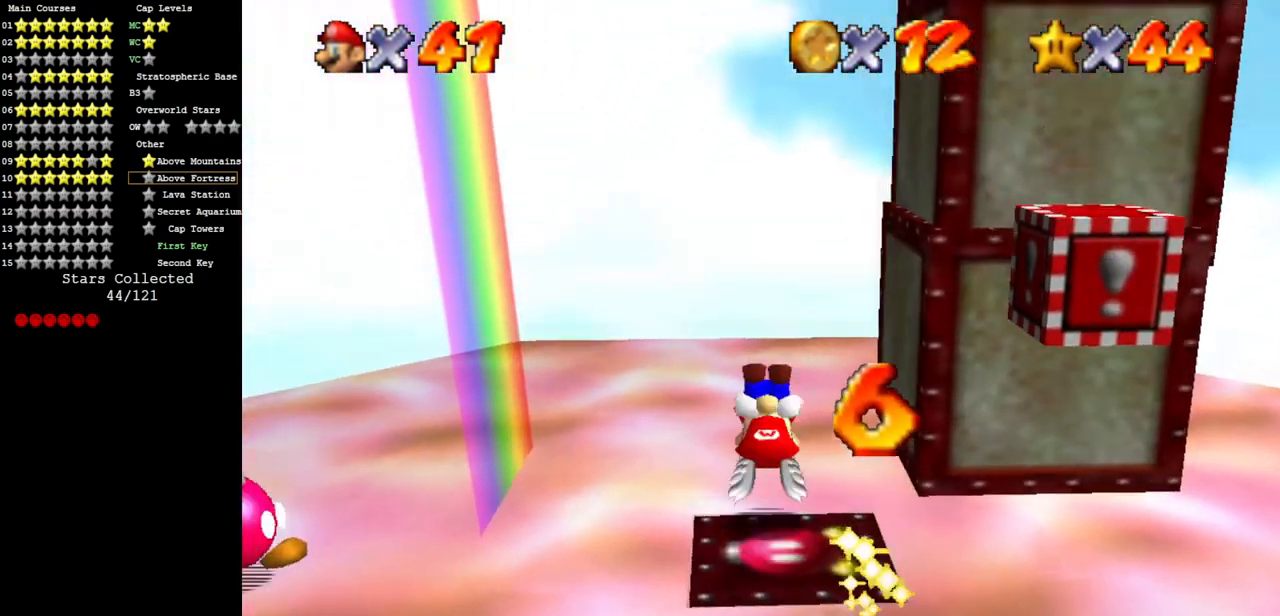
{"buttons": [], "left_stick": "left", "events": [[134, "left_stick", "center"], [350, "left_stick", "left"]]}
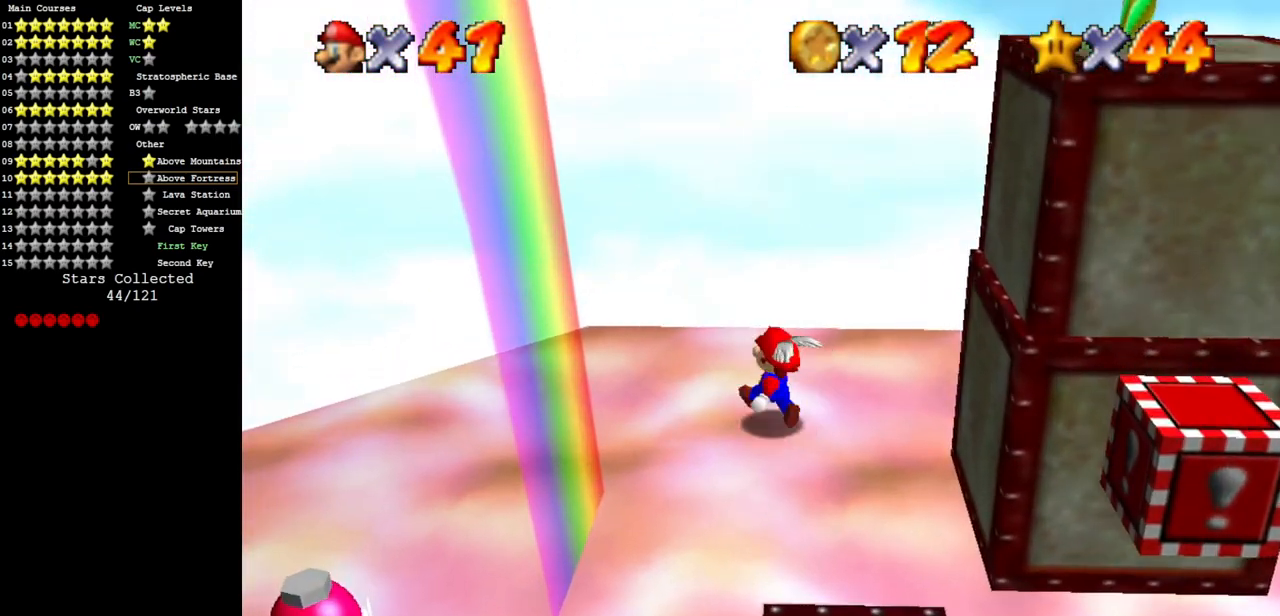
{"buttons": [], "left_stick": "down-left", "events": [[66, "left_stick", "down-left"]]}
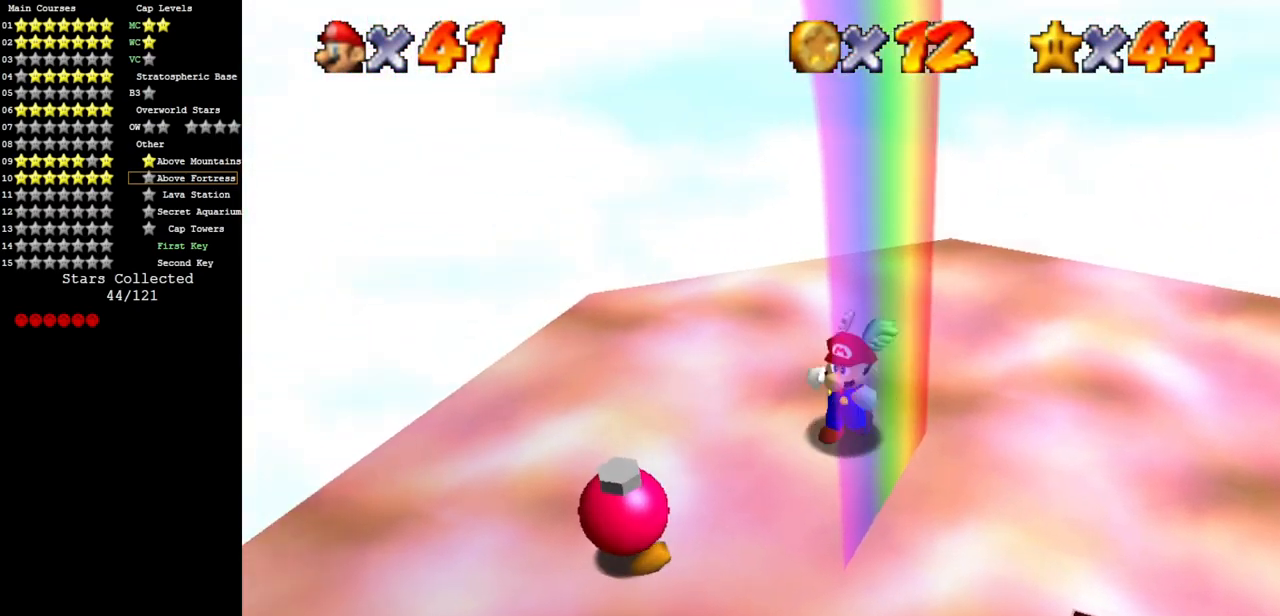
{"buttons": [], "left_stick": "left", "events": [[134, "left_stick", "center"], [317, "left_stick", "left"]]}
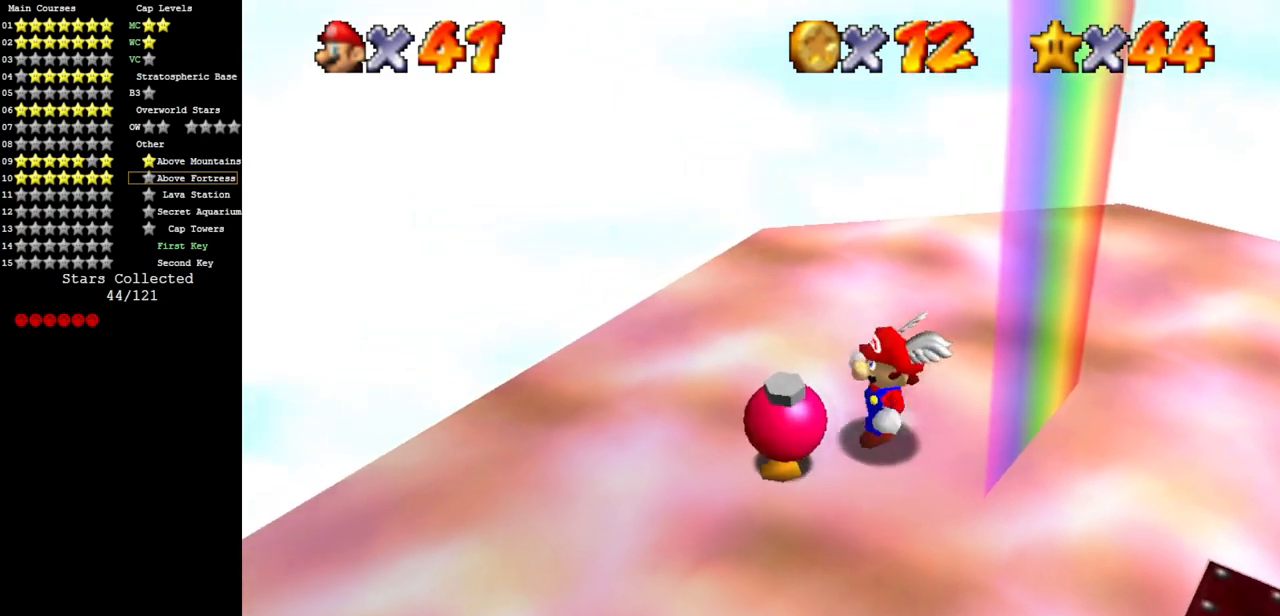
{"buttons": [], "left_stick": "center", "events": [[16, "B", "down"], [50, "left_stick", "center"], [483, "B", "up"]]}
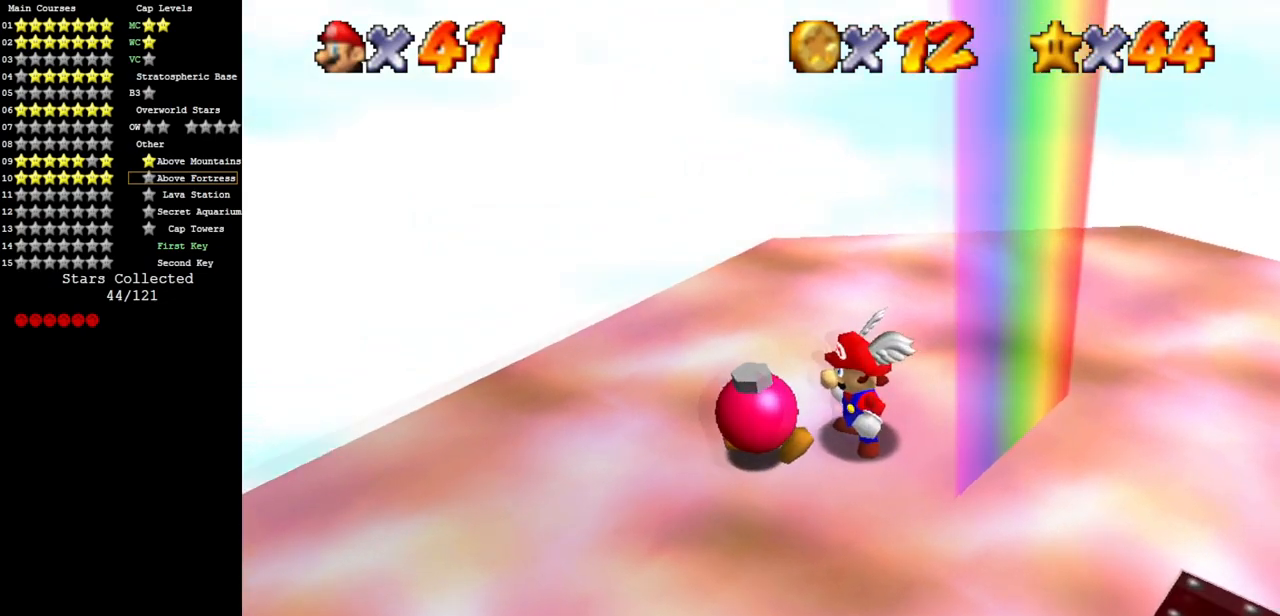
{"buttons": [], "left_stick": "center", "events": []}
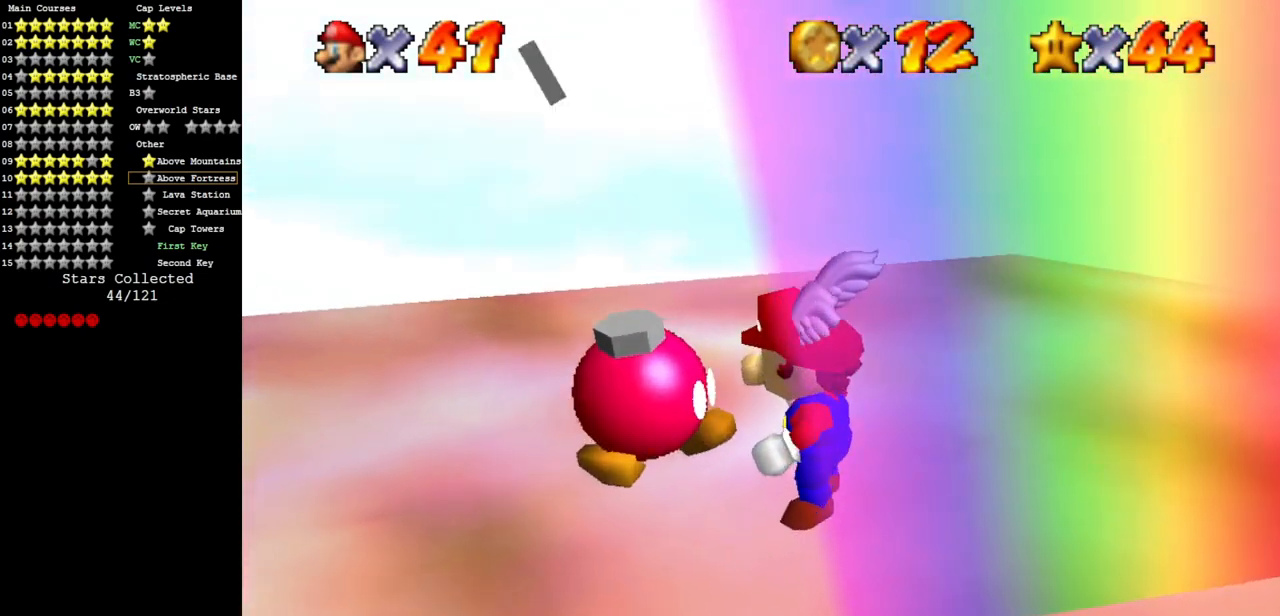
{"buttons": [], "left_stick": "center", "events": [[150, "A", "down"], [233, "A", "up"]]}